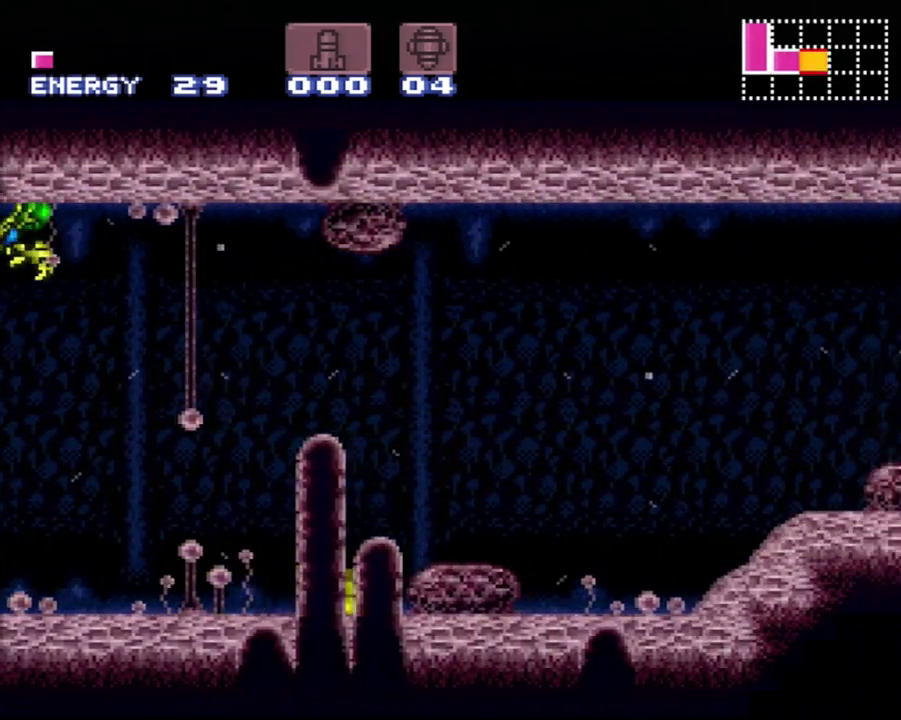
Gameplay with a controller (Nintendo layout); each line is a JSON object with the inputs held at the frame after it. "events" lists button and stick changes between this image and that frame as [ms after this image, input, new state], when the widget could be followed in between. Not read: L3 R3.
{"buttons": ["A", "B", "DPAD_DOWN", "DPAD_RIGHT"], "events": []}
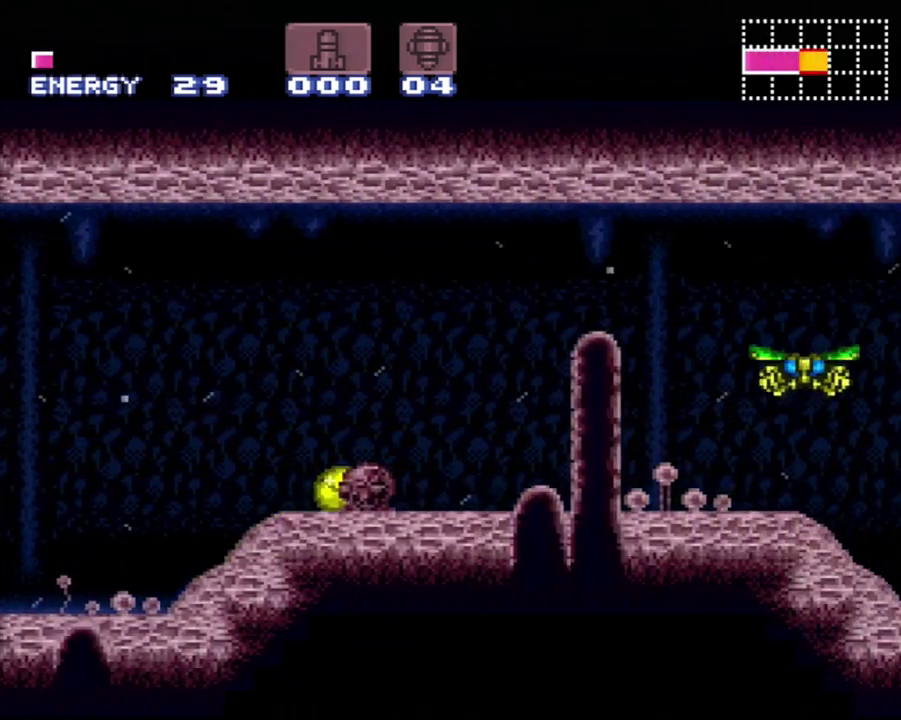
{"buttons": ["A", "DPAD_DOWN", "DPAD_RIGHT"], "events": [[467, "B", "up"]]}
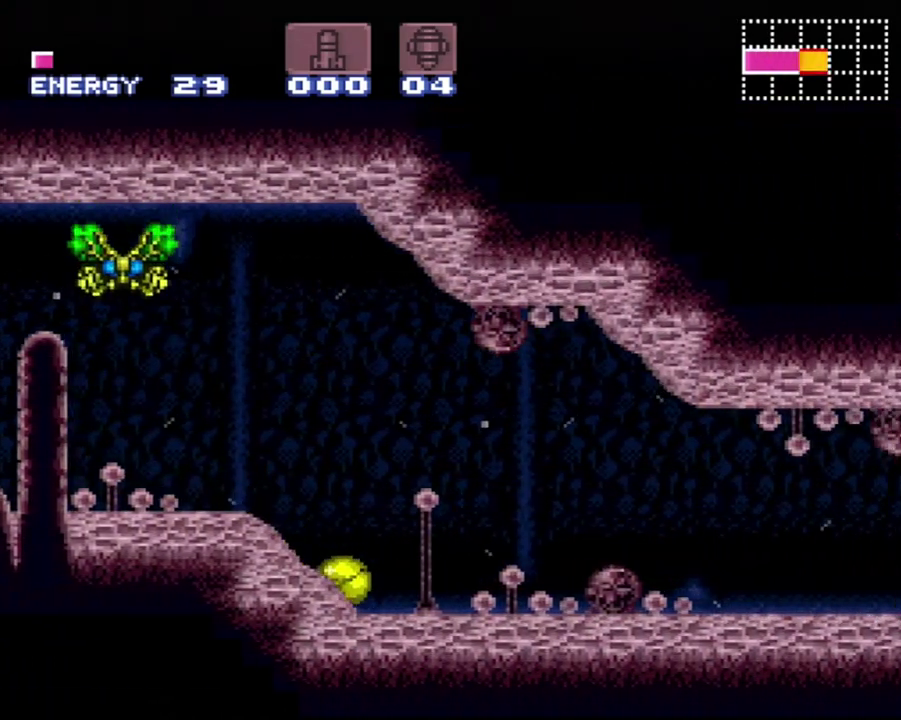
{"buttons": ["DPAD_DOWN", "DPAD_RIGHT"], "events": [[117, "A", "up"]]}
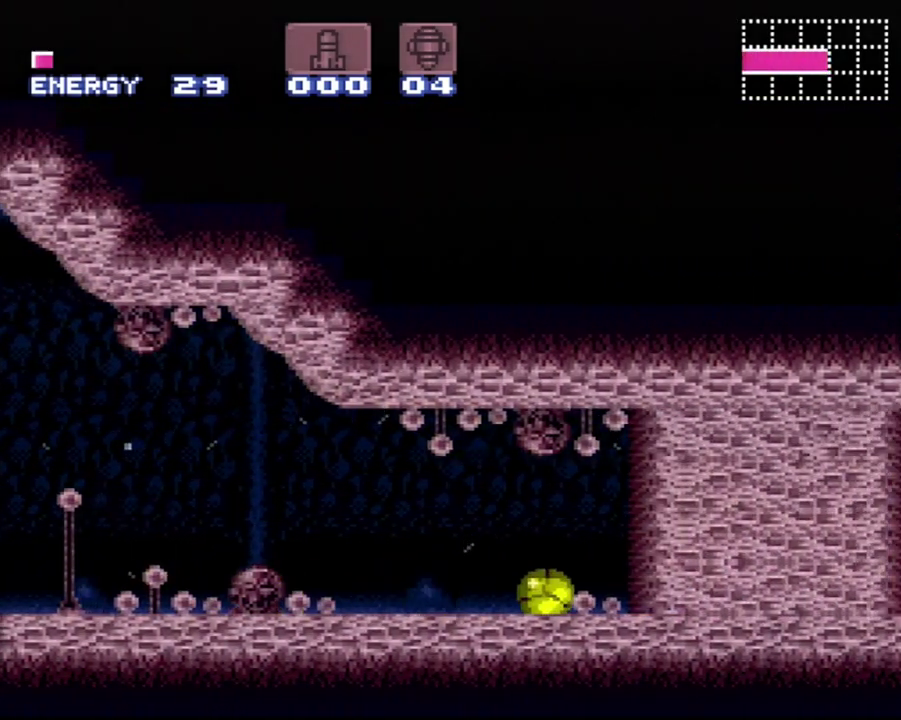
{"buttons": [], "events": [[117, "Y", "down"], [150, "DPAD_DOWN", "up"], [150, "DPAD_RIGHT", "up"], [200, "DPAD_LEFT", "down"], [200, "Y", "up"], [433, "DPAD_LEFT", "up"]]}
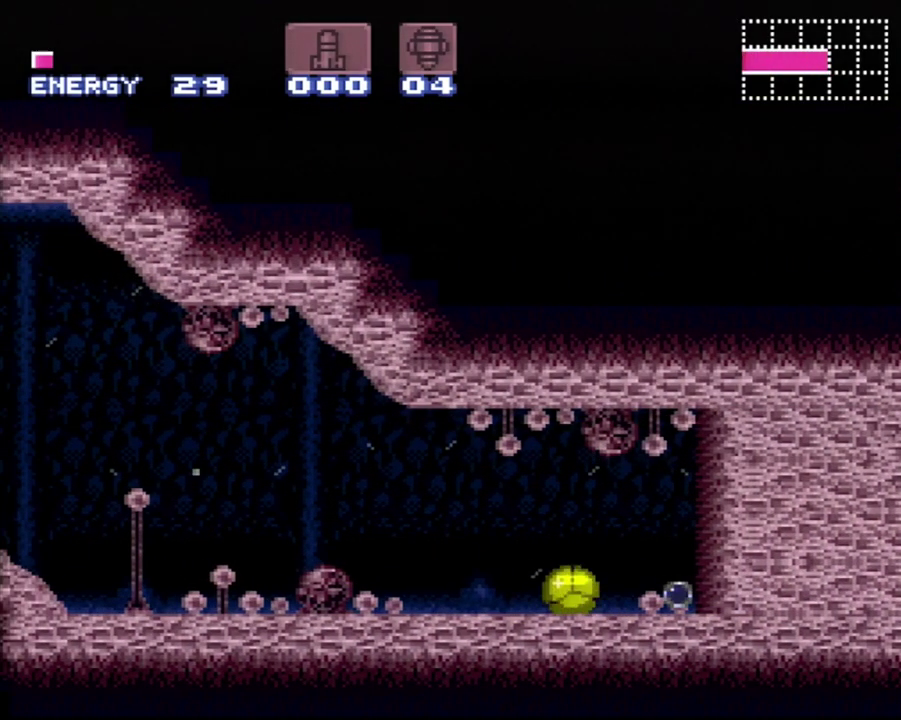
{"buttons": [], "events": []}
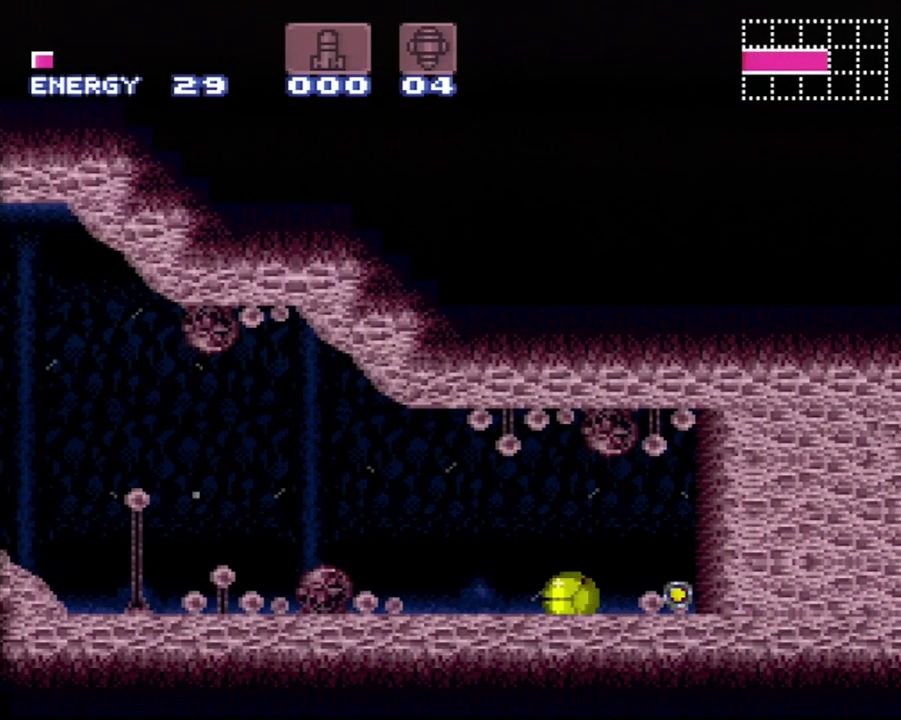
{"buttons": ["DPAD_RIGHT"], "events": [[50, "DPAD_RIGHT", "down"], [400, "Y", "down"], [450, "Y", "up"]]}
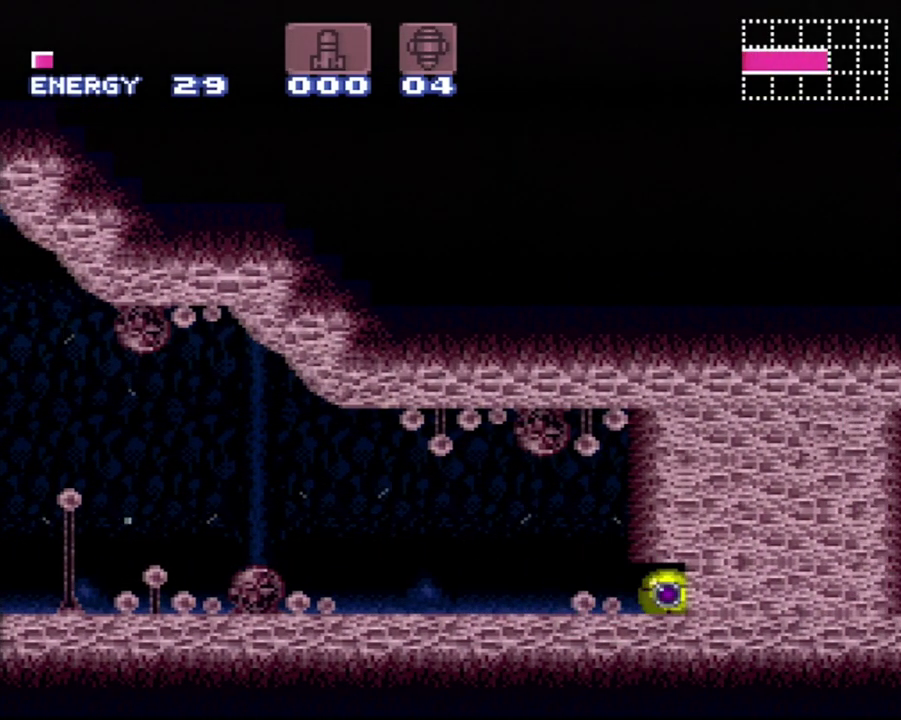
{"buttons": ["DPAD_RIGHT"], "events": []}
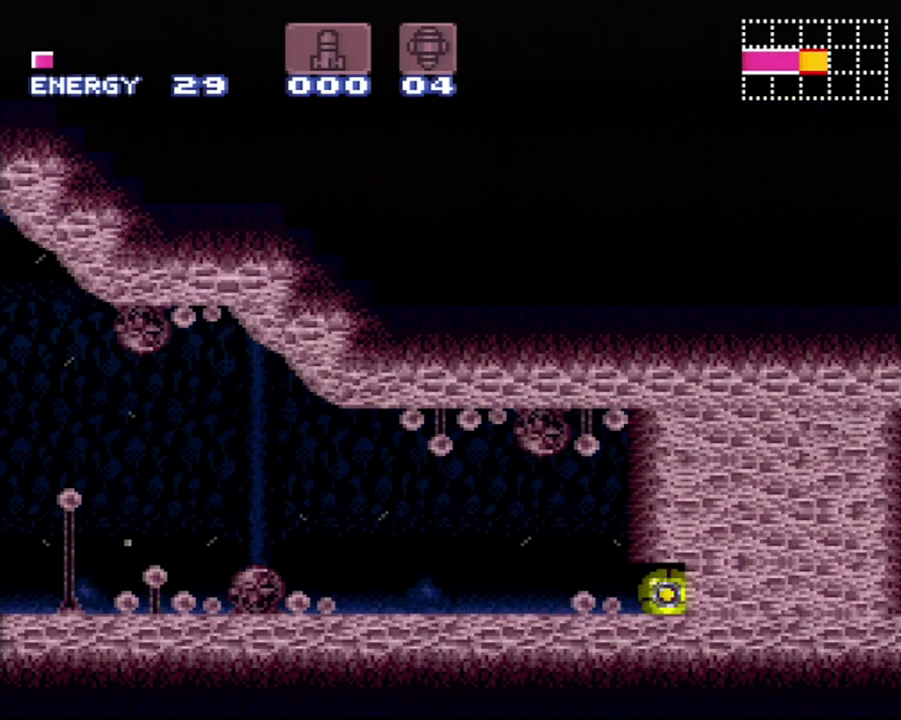
{"buttons": ["DPAD_RIGHT"], "events": []}
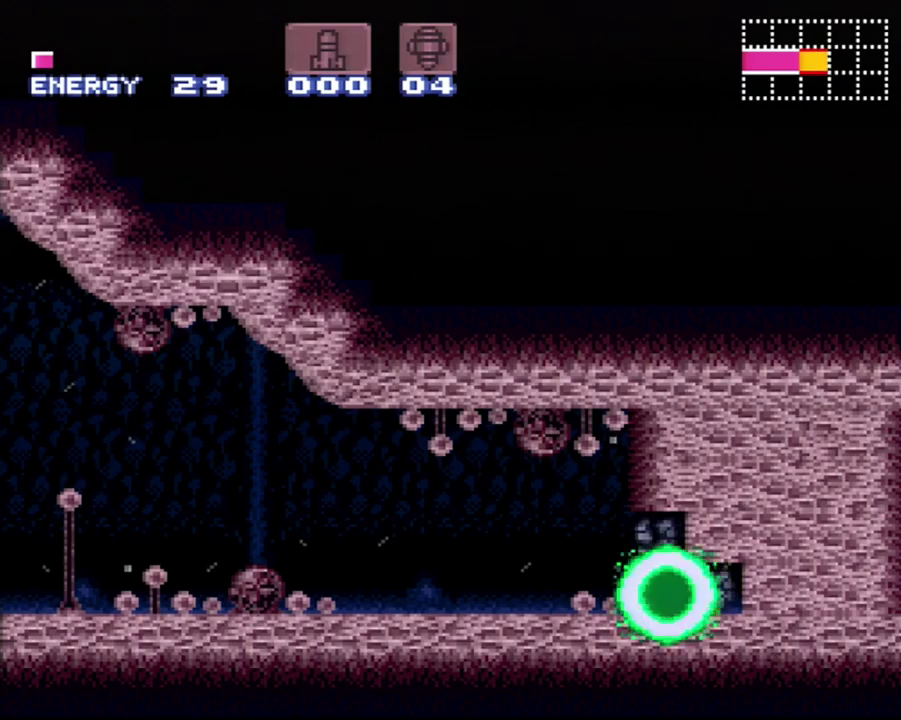
{"buttons": ["DPAD_RIGHT"], "events": [[83, "Y", "down"], [217, "Y", "up"]]}
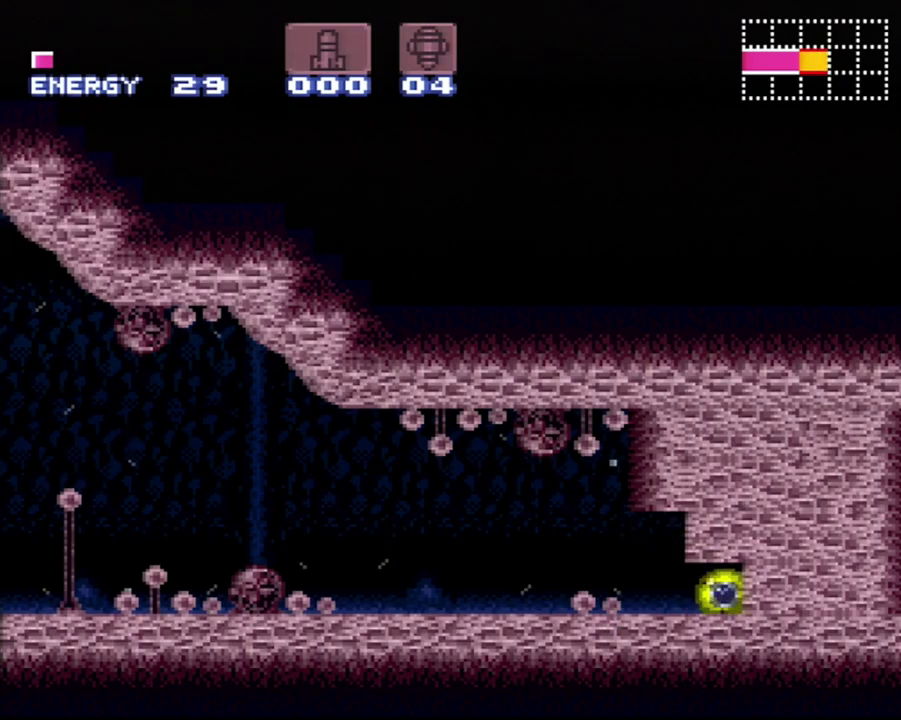
{"buttons": ["DPAD_RIGHT"], "events": []}
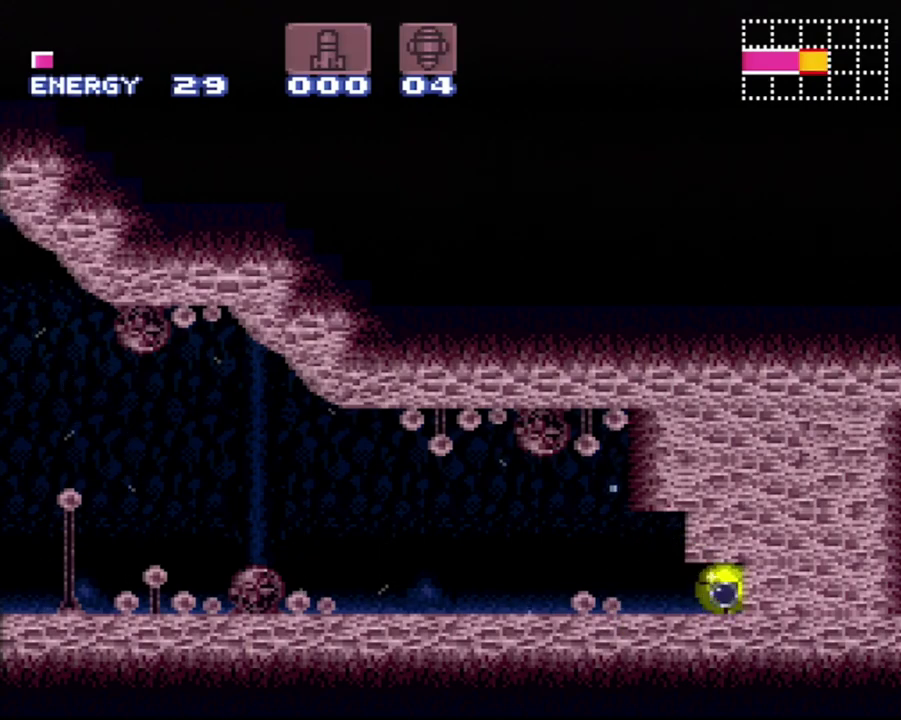
{"buttons": ["DPAD_RIGHT"], "events": [[300, "Y", "down"], [433, "Y", "up"]]}
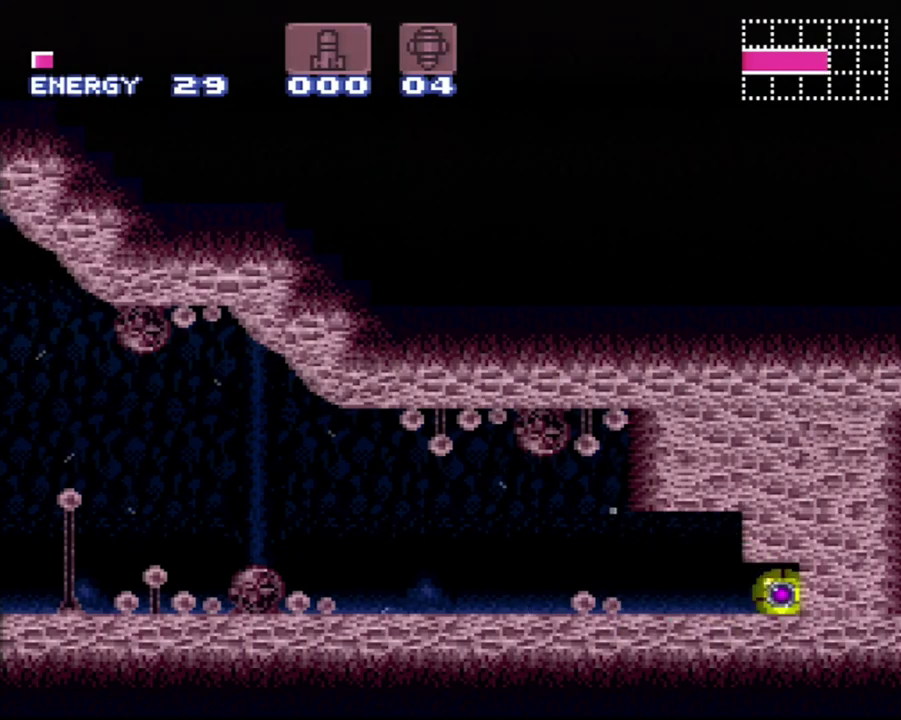
{"buttons": ["DPAD_RIGHT"], "events": []}
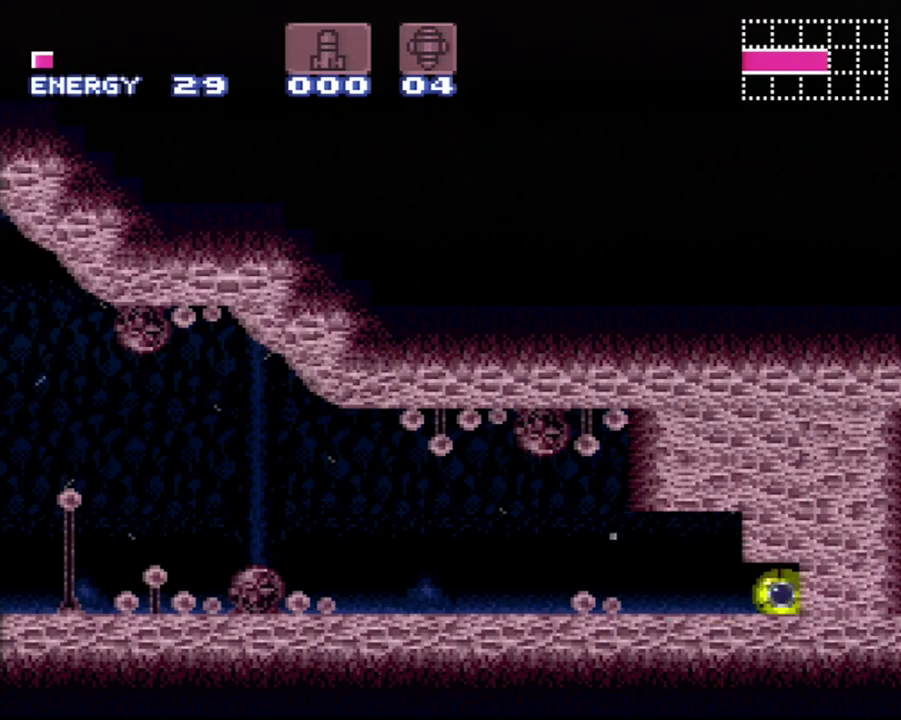
{"buttons": ["DPAD_RIGHT"], "events": []}
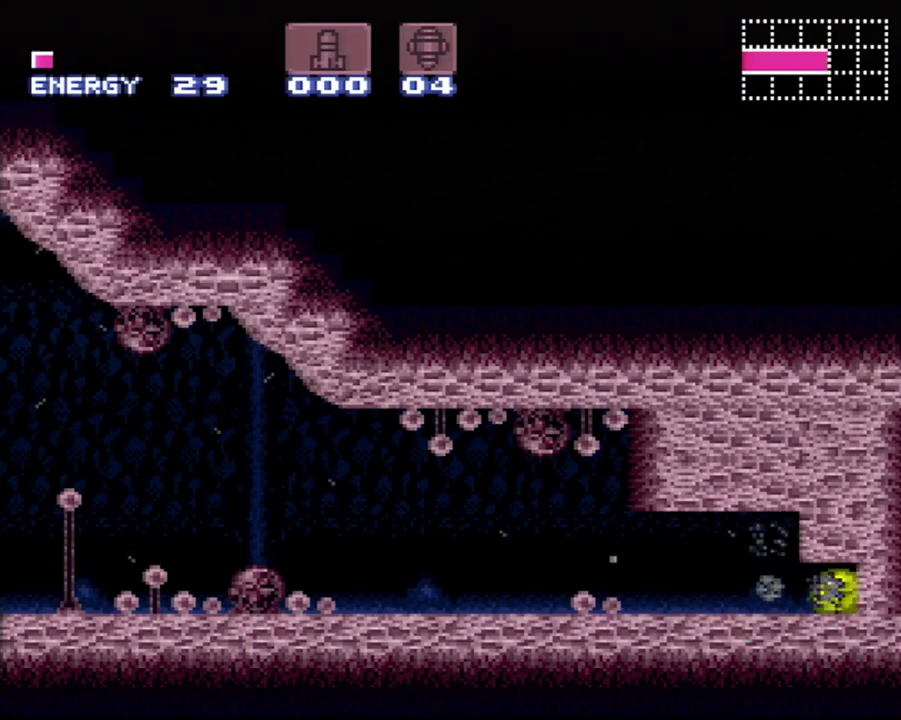
{"buttons": ["A", "DPAD_RIGHT"], "events": [[17, "Y", "down"], [150, "Y", "up"], [483, "A", "down"]]}
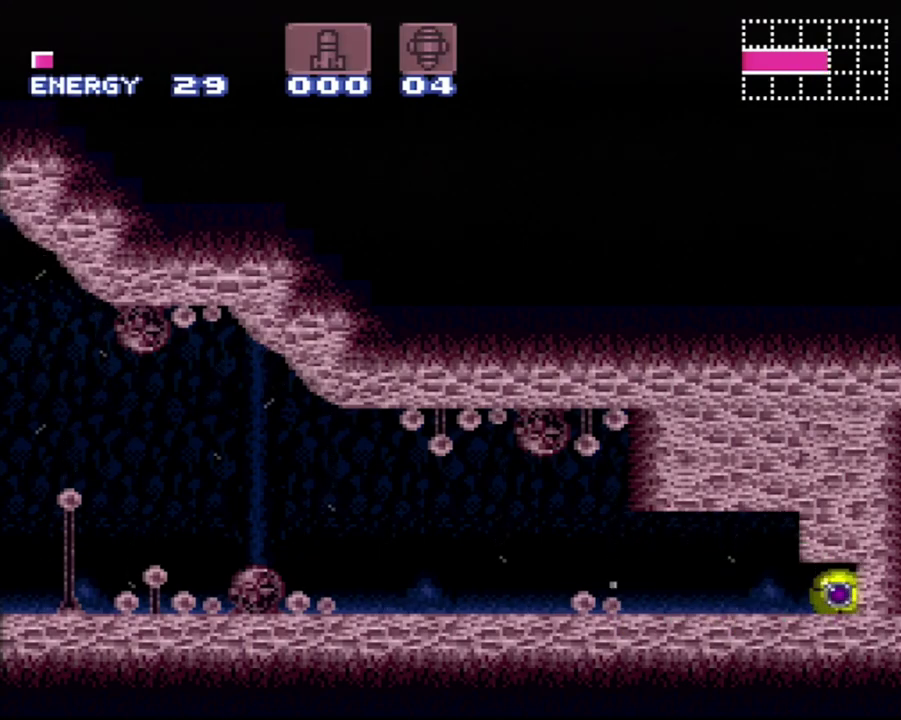
{"buttons": ["A", "DPAD_RIGHT"], "events": []}
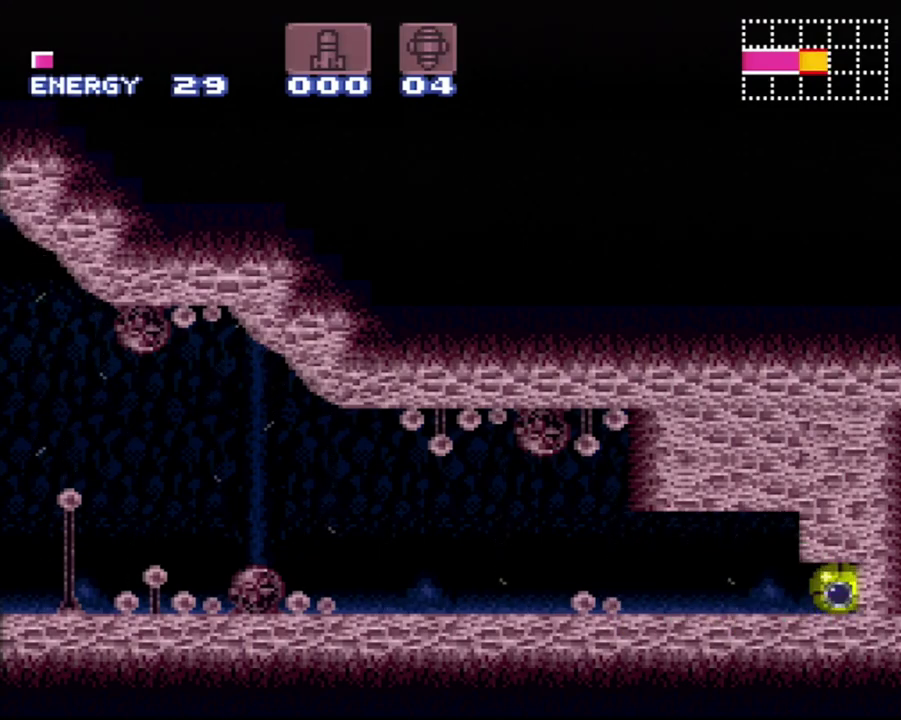
{"buttons": ["A", "R1", "DPAD_RIGHT"], "events": [[233, "DPAD_RIGHT", "up"], [233, "DPAD_UP", "down"], [300, "DPAD_RIGHT", "down"], [400, "DPAD_UP", "up"], [500, "R1", "down"]]}
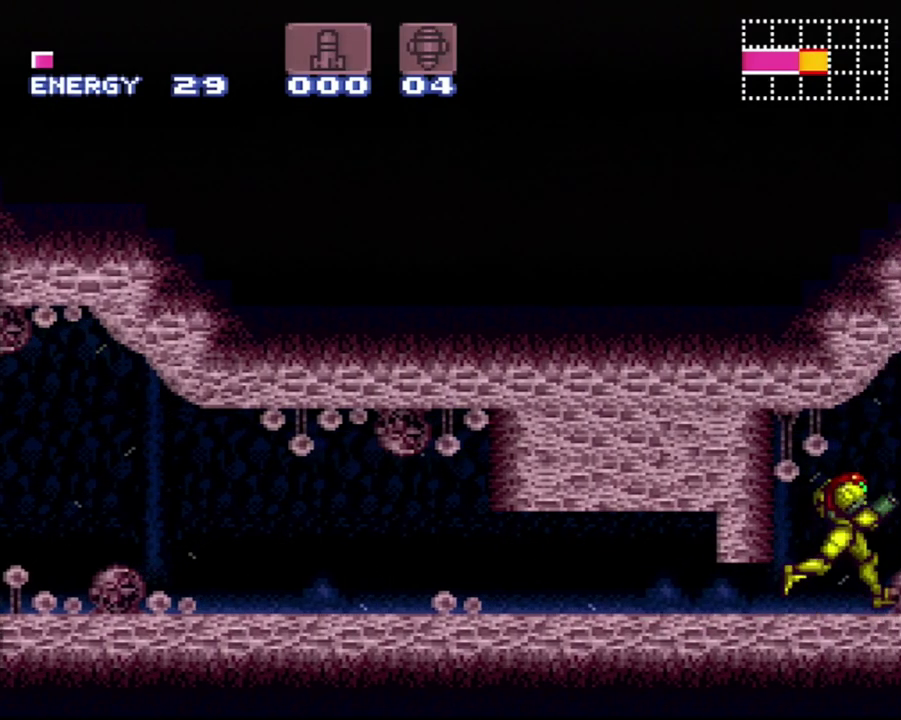
{"buttons": ["A", "DPAD_RIGHT"], "events": [[117, "R1", "up"], [167, "L1", "down"], [233, "R1", "down"], [283, "L1", "up"], [283, "R1", "up"], [367, "L1", "down"], [400, "R1", "down"], [417, "L1", "up"], [450, "R1", "up"]]}
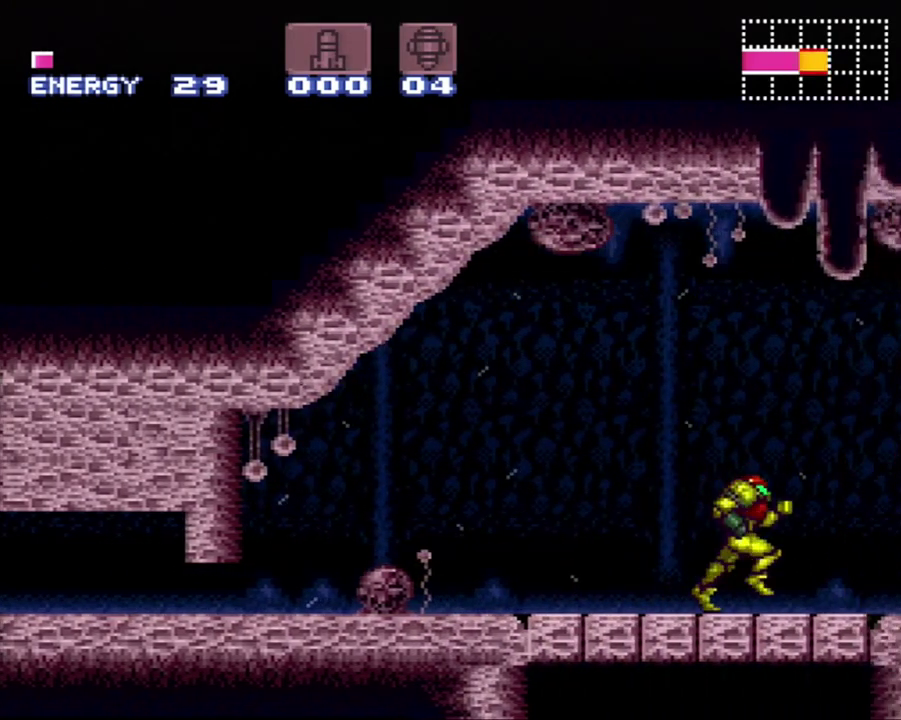
{"buttons": ["A", "DPAD_RIGHT"], "events": [[50, "L1", "down"], [50, "R1", "down"], [117, "L1", "up"], [150, "R1", "up"], [200, "L1", "down"], [200, "R1", "down"], [317, "L1", "up"], [317, "R1", "up"], [400, "L1", "down"], [433, "R1", "down"], [450, "L1", "up"], [483, "R1", "up"]]}
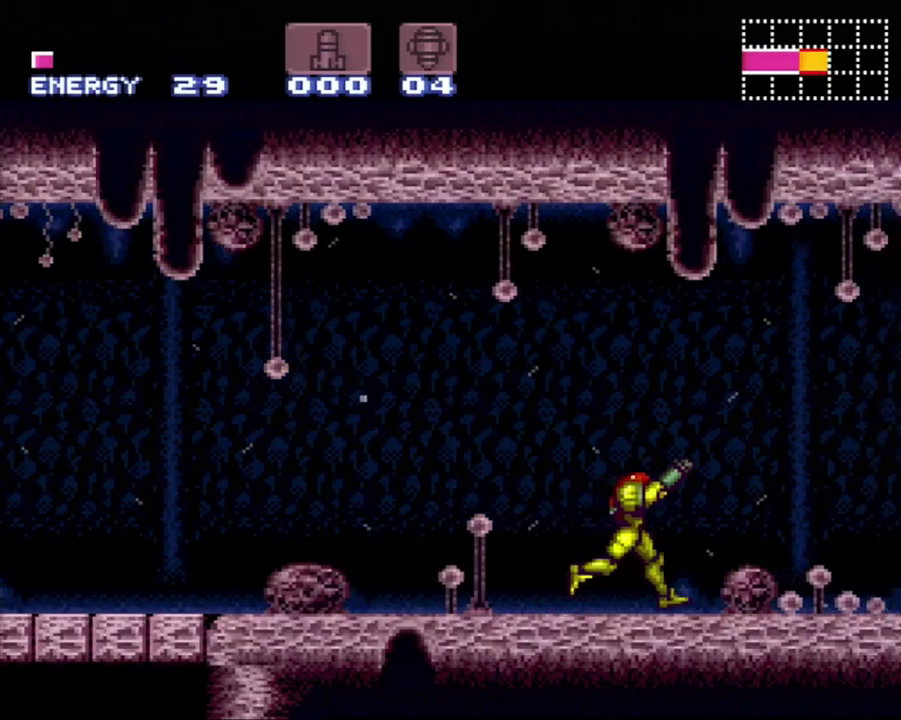
{"buttons": ["A", "DPAD_RIGHT"], "events": [[50, "L1", "down"], [83, "R1", "down"], [183, "L1", "up"], [183, "R1", "up"]]}
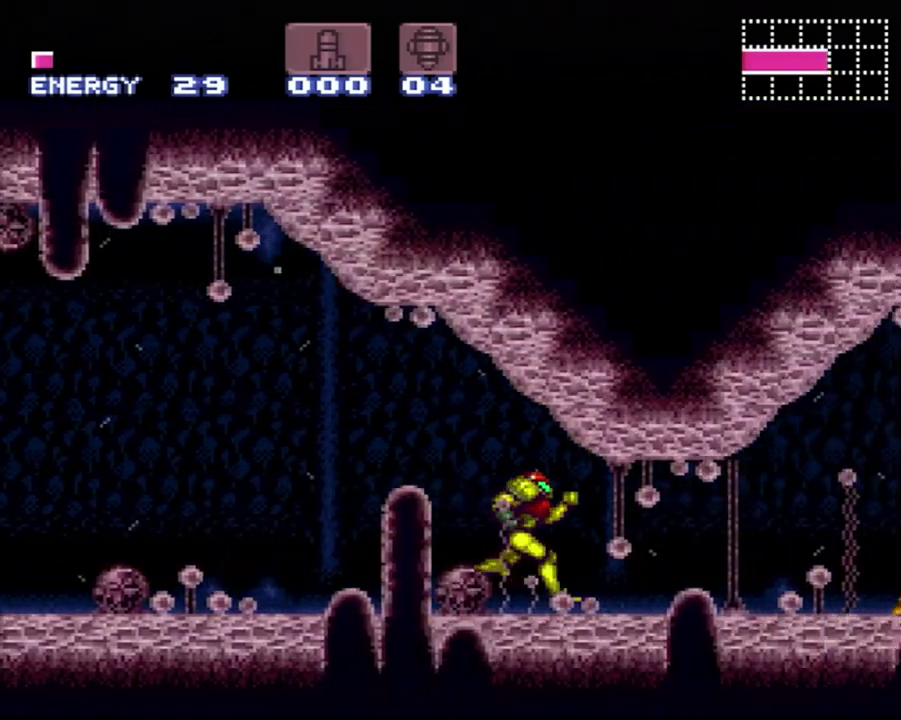
{"buttons": ["A", "DPAD_RIGHT"], "events": []}
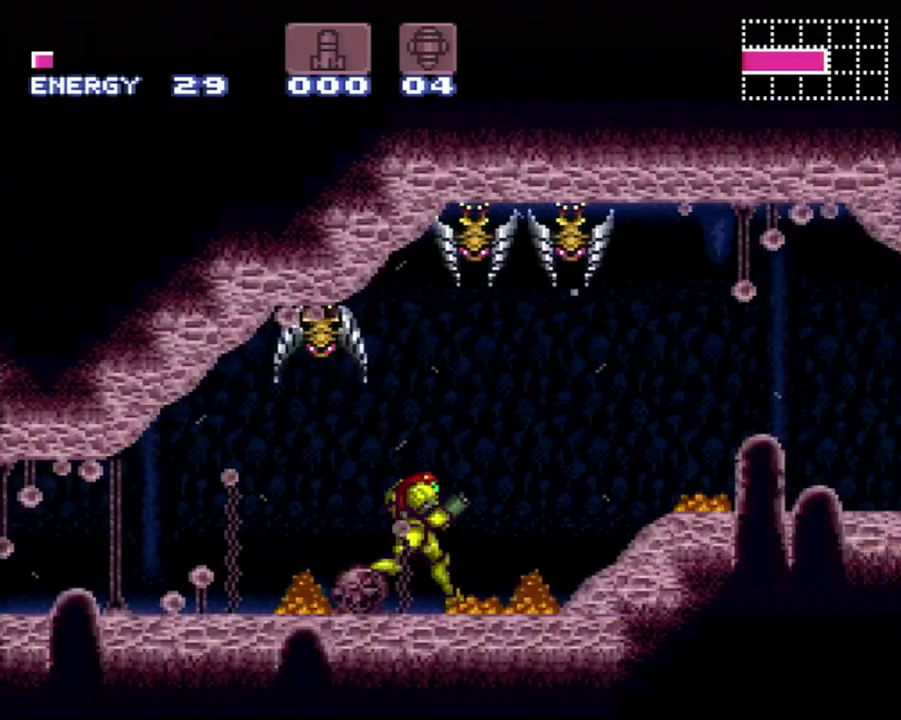
{"buttons": ["A", "DPAD_RIGHT"], "events": [[50, "A", "up"], [50, "B", "down"], [233, "B", "up"], [300, "A", "down"]]}
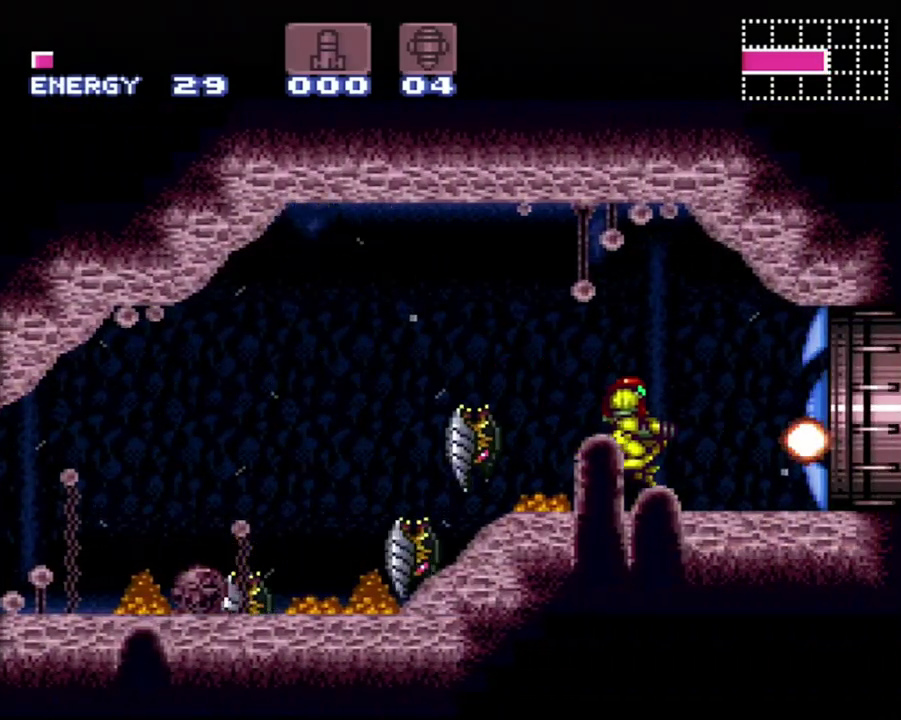
{"buttons": ["A", "DPAD_RIGHT"], "events": []}
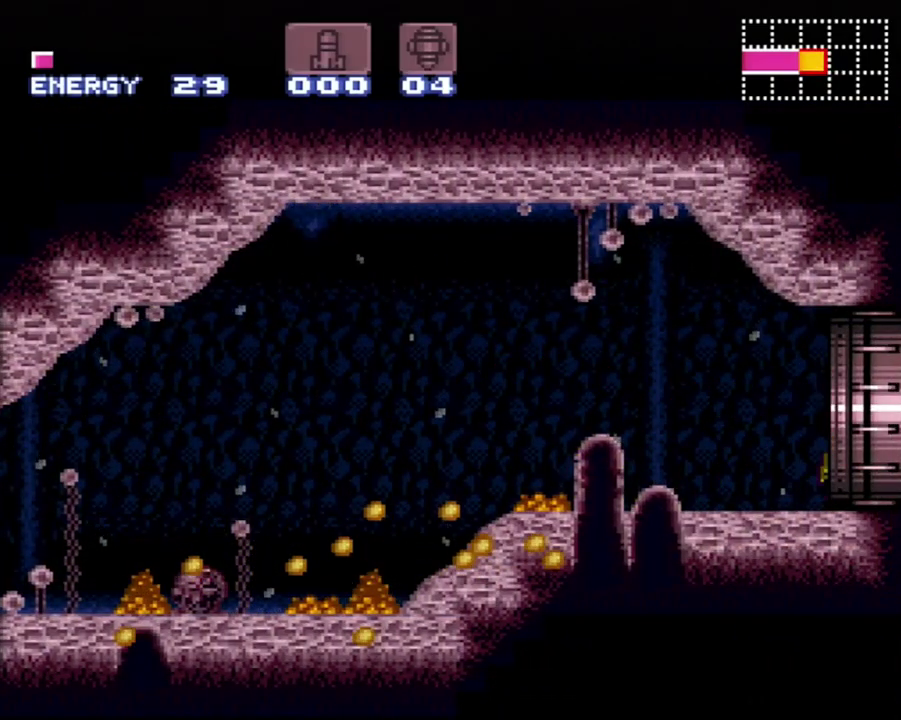
{"buttons": ["A", "DPAD_RIGHT"], "events": []}
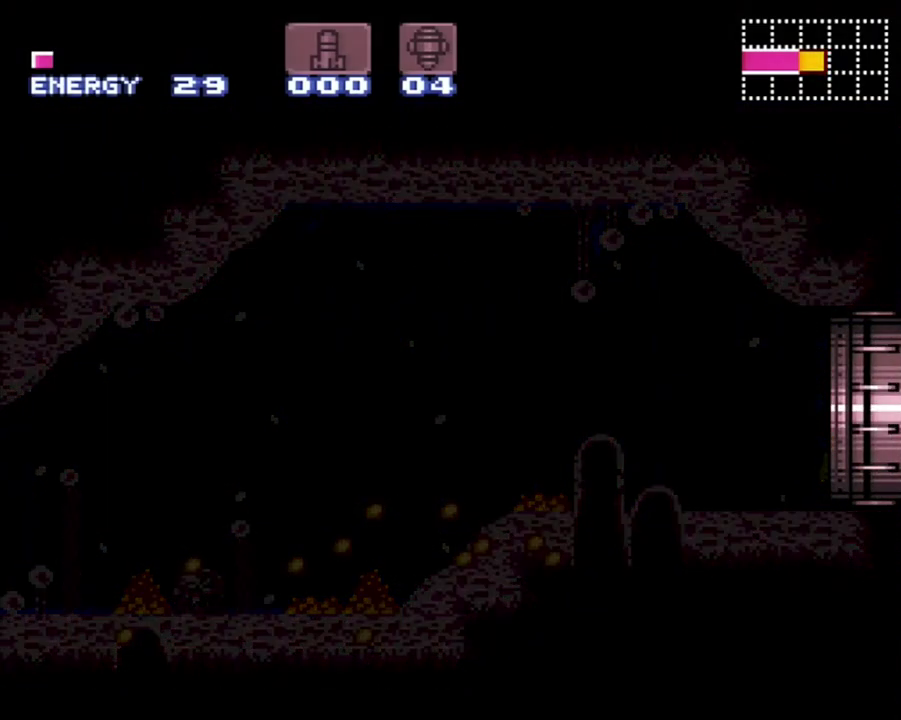
{"buttons": ["A", "DPAD_RIGHT"], "events": []}
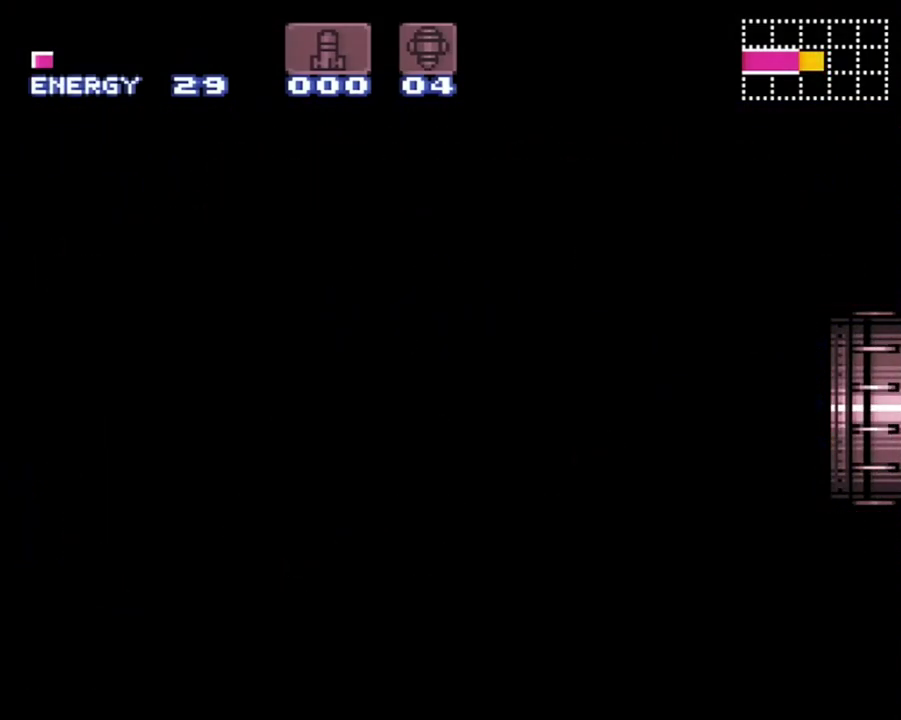
{"buttons": ["A", "DPAD_RIGHT"], "events": []}
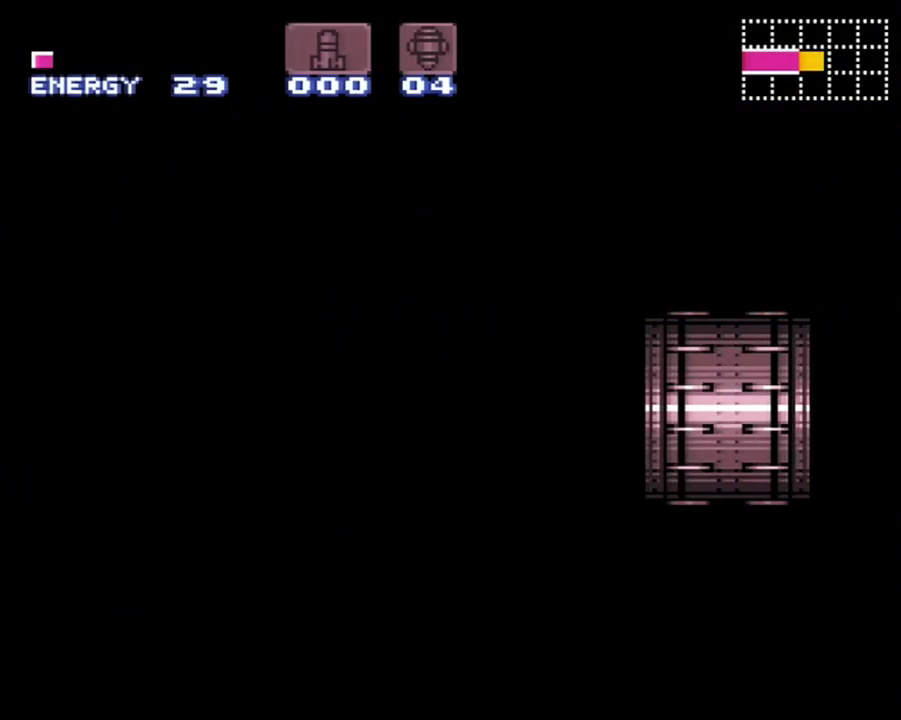
{"buttons": ["A", "DPAD_RIGHT"], "events": []}
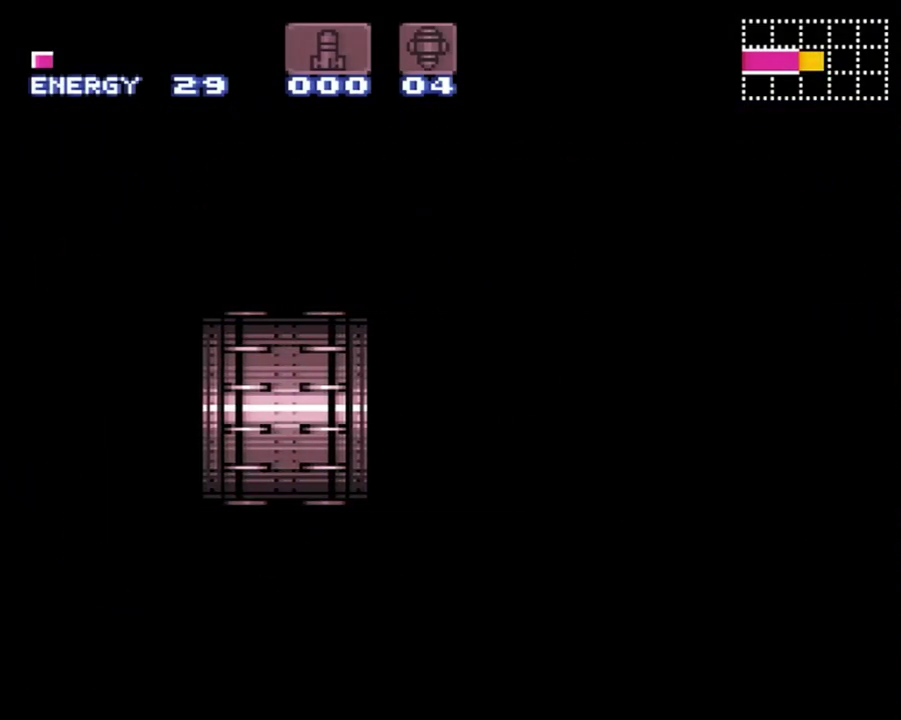
{"buttons": ["A", "DPAD_RIGHT"], "events": []}
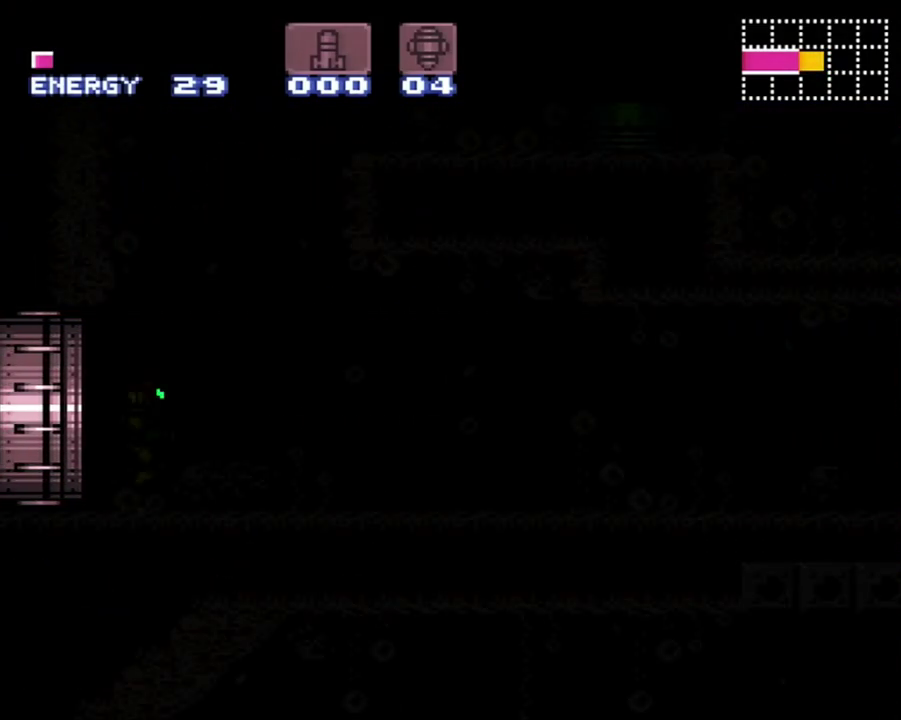
{"buttons": ["A", "DPAD_RIGHT"], "events": []}
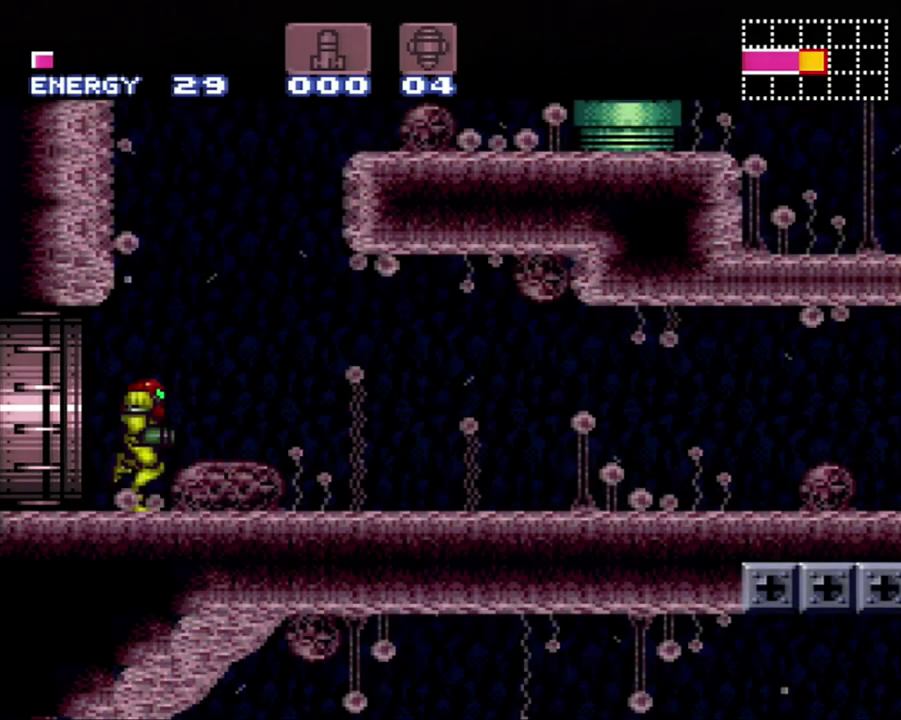
{"buttons": ["A", "DPAD_RIGHT"], "events": []}